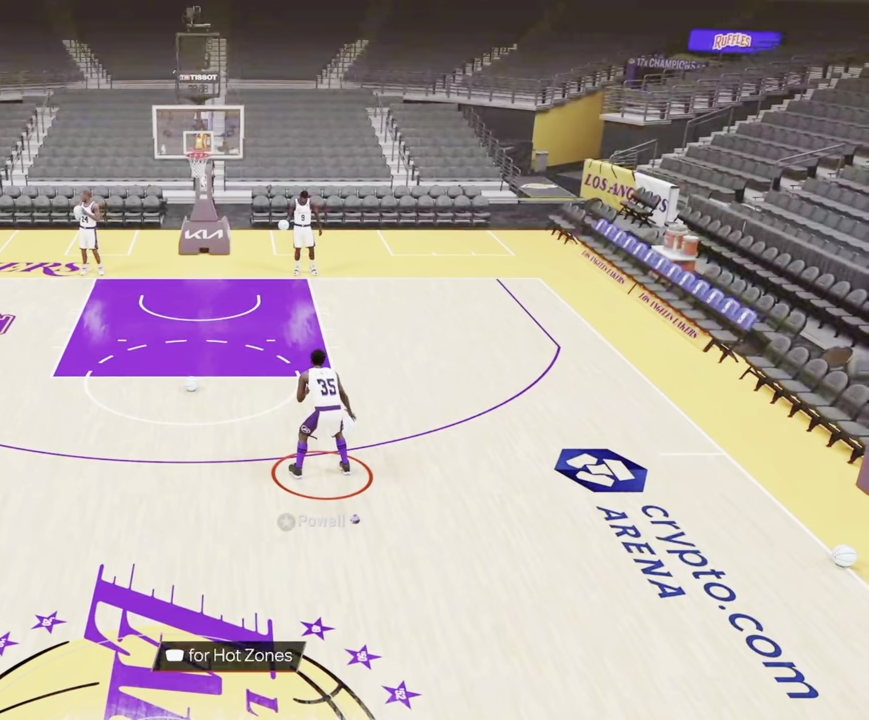
Gameplay with a controller (PlayStation layout); each line is a JSON object with the inputs held at the frame after it (dt_ms = milliseconds from this image to that frame). "events" lists button and stick changes between this image and that frame as [ms after this image, input, new state], when the widget could be followed in between. Not read: L3 R3.
{"dt_ms": 400, "buttons": ["R2"], "left_stick": "center", "right_stick": "center", "events": []}
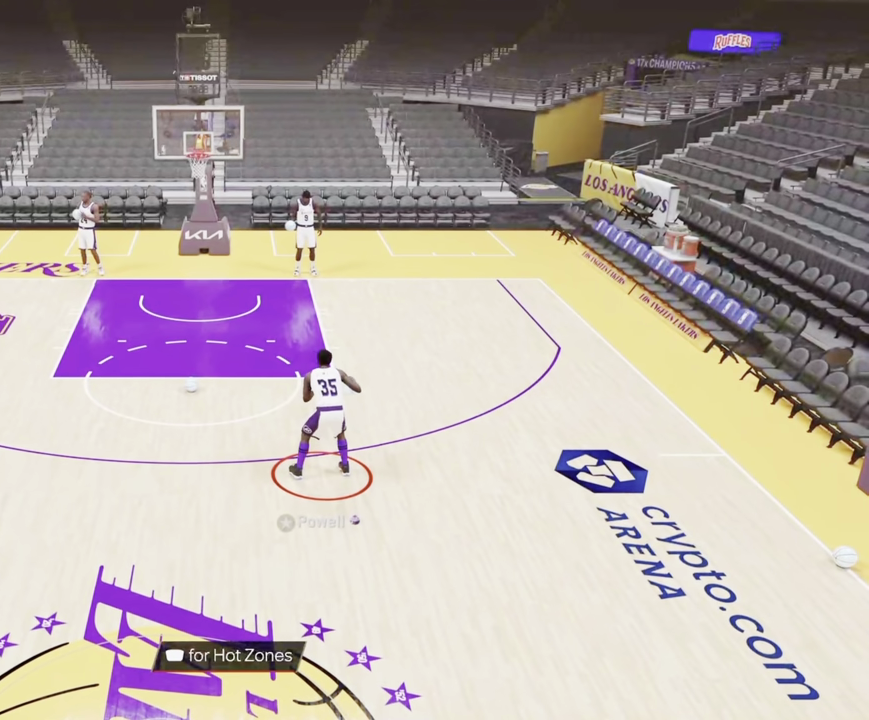
{"dt_ms": 600, "buttons": ["R2"], "left_stick": "center", "right_stick": "center", "events": []}
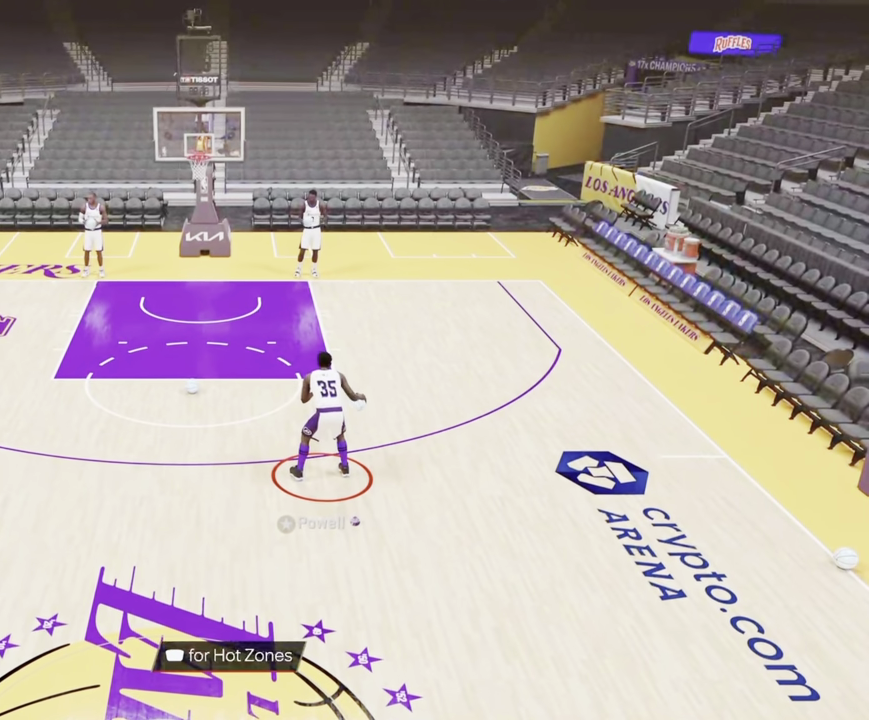
{"dt_ms": 500, "buttons": ["R2"], "left_stick": "center", "right_stick": "center", "events": []}
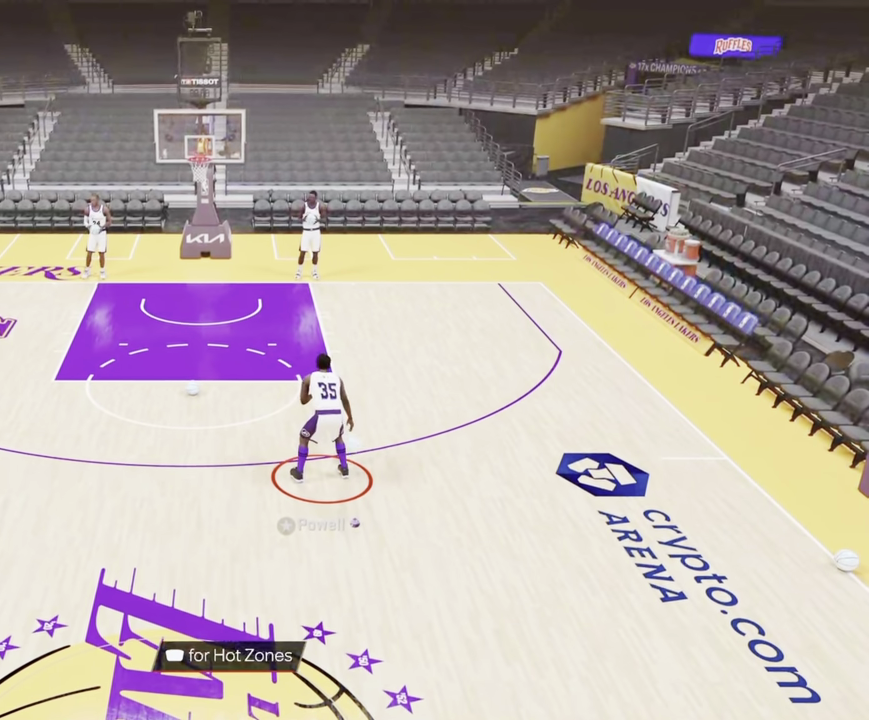
{"dt_ms": 500, "buttons": ["R2"], "left_stick": "center", "right_stick": "center", "events": []}
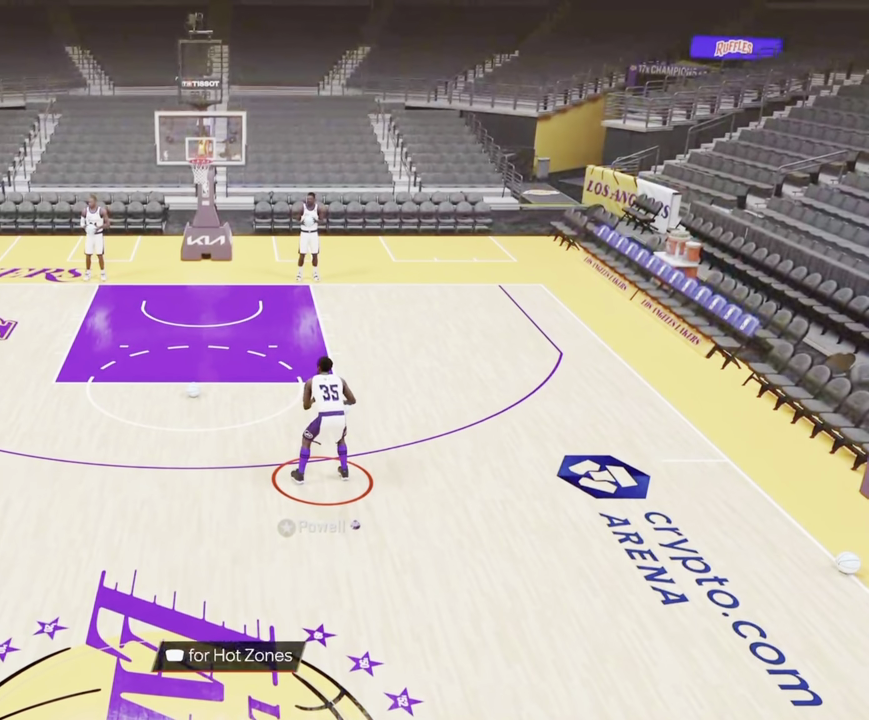
{"dt_ms": 500, "buttons": ["R2"], "left_stick": "center", "right_stick": "center", "events": []}
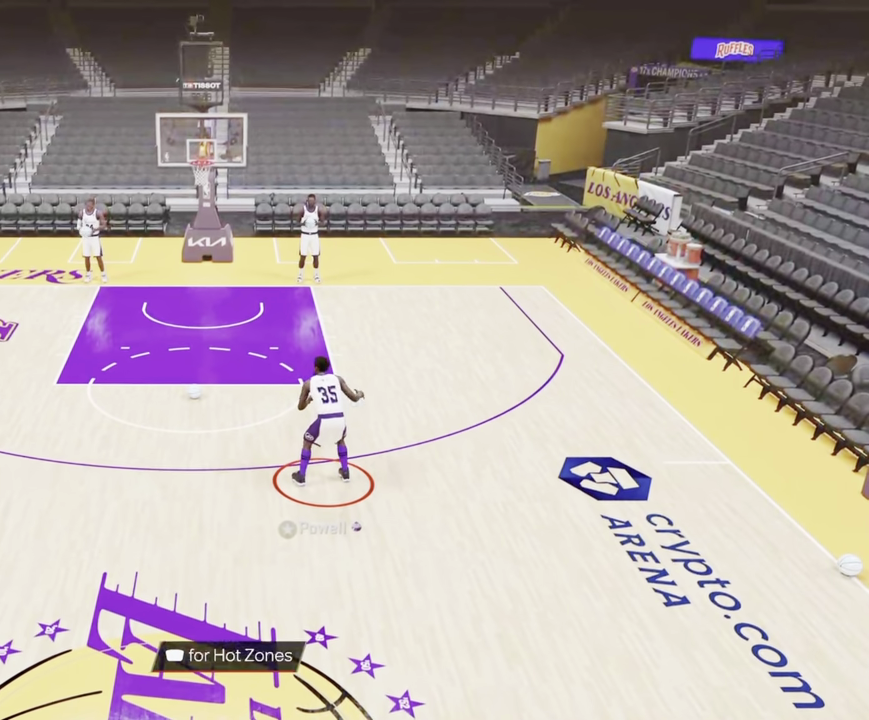
{"dt_ms": 500, "buttons": ["R2"], "left_stick": "center", "right_stick": "center", "events": []}
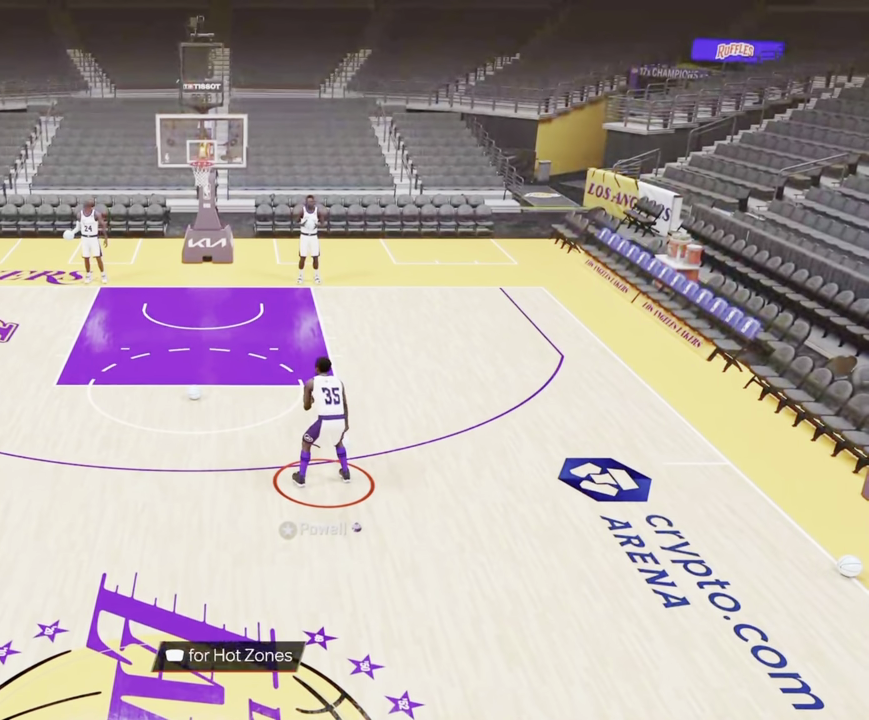
{"dt_ms": 500, "buttons": ["R2"], "left_stick": "center", "right_stick": "center", "events": []}
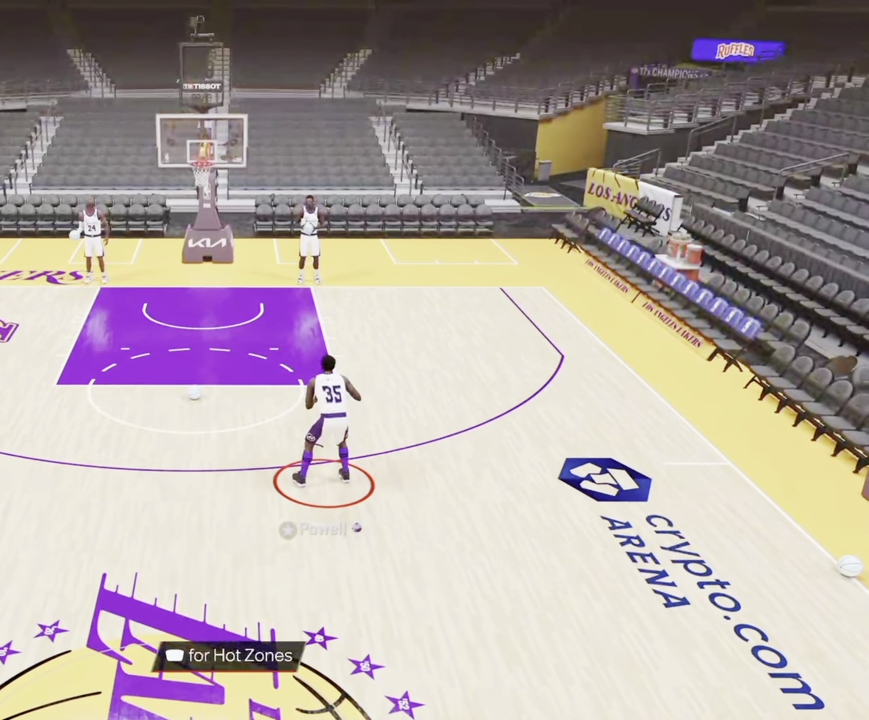
{"dt_ms": 700, "buttons": ["R2"], "left_stick": "center", "right_stick": "center", "events": []}
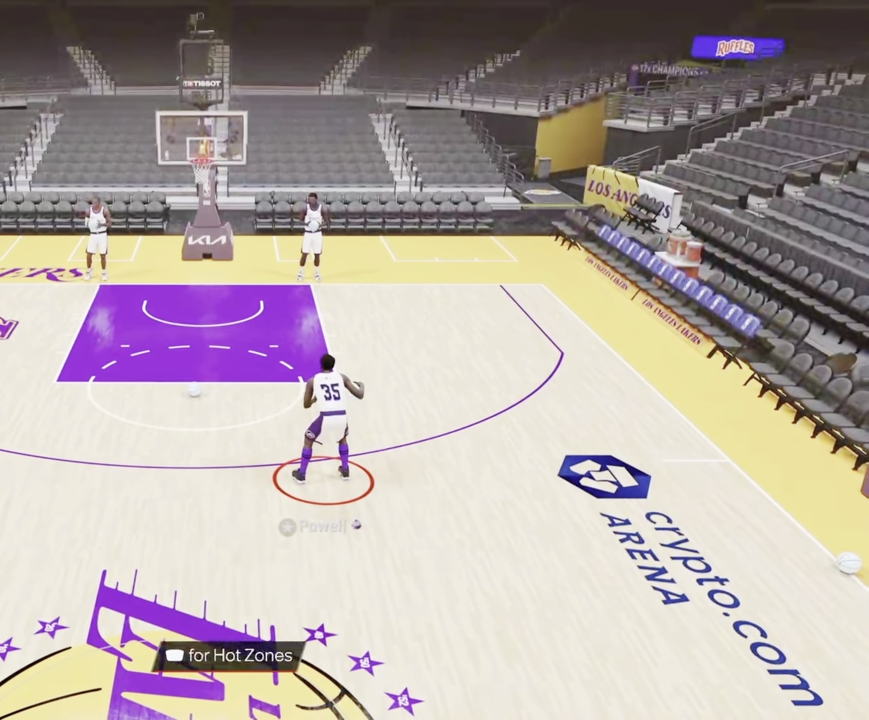
{"dt_ms": 300, "buttons": ["R2"], "left_stick": "center", "right_stick": "center", "events": []}
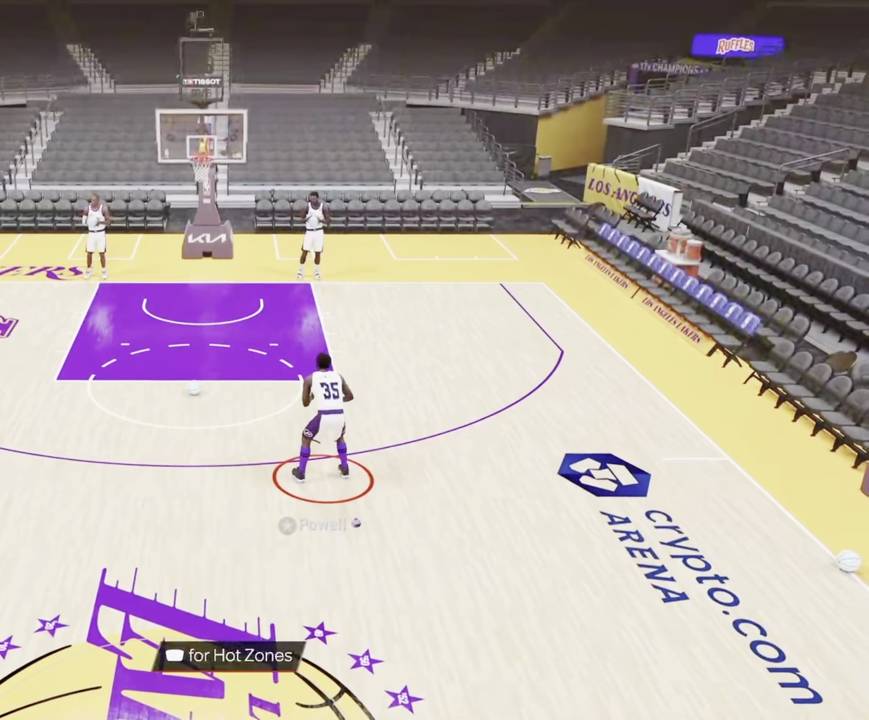
{"dt_ms": 600, "buttons": ["R2"], "left_stick": "center", "right_stick": "center", "events": []}
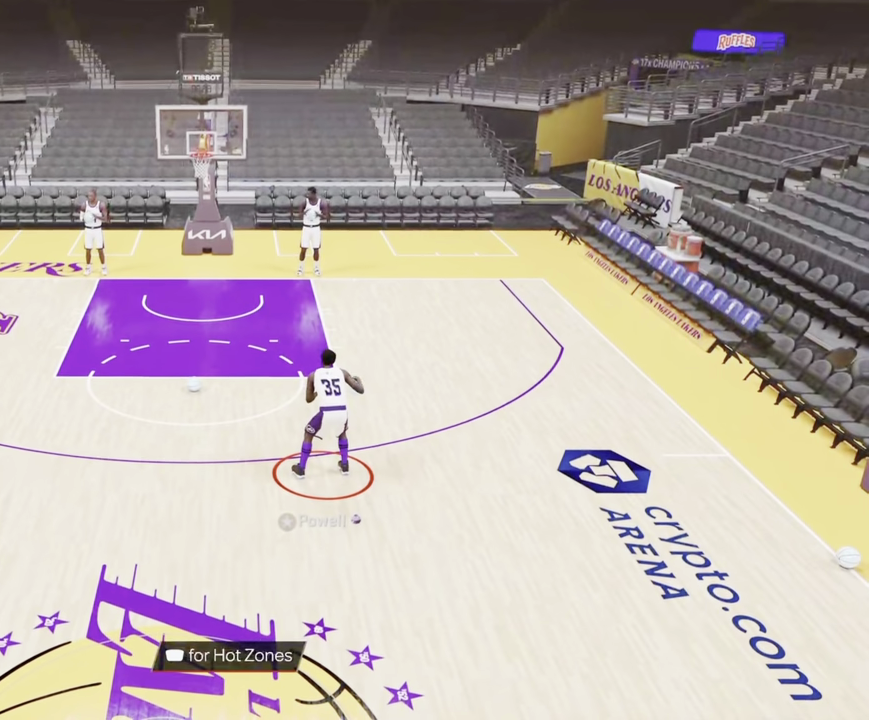
{"dt_ms": 400, "buttons": ["R2"], "left_stick": "center", "right_stick": "center", "events": [[17, "right_stick", "up"], [117, "left_stick", "down"], [184, "right_stick", "center"], [267, "left_stick", "center"]]}
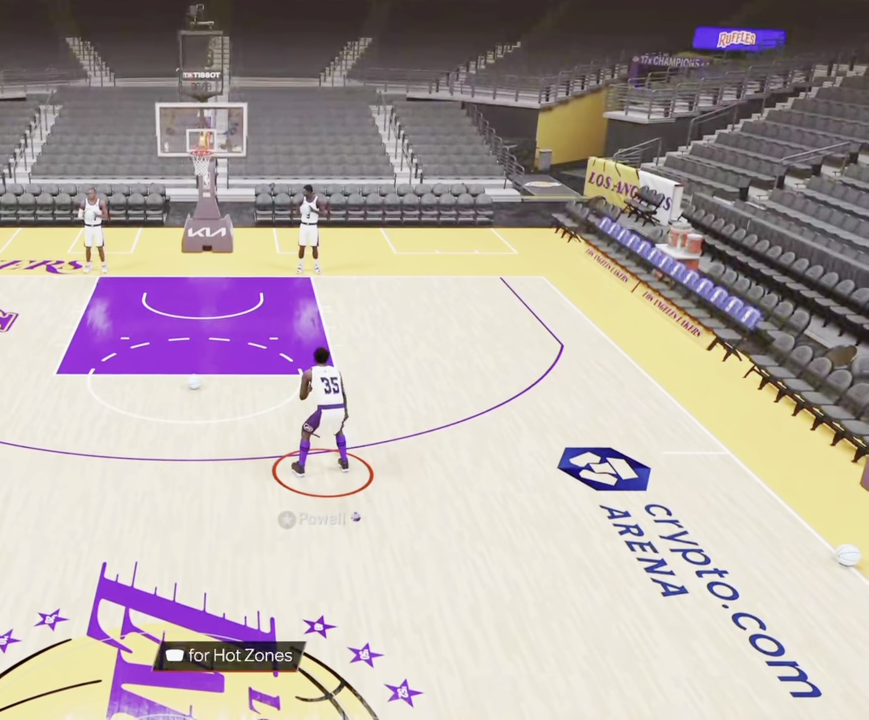
{"dt_ms": 600, "buttons": ["R2"], "left_stick": "center", "right_stick": "up", "events": [[550, "right_stick", "up"]]}
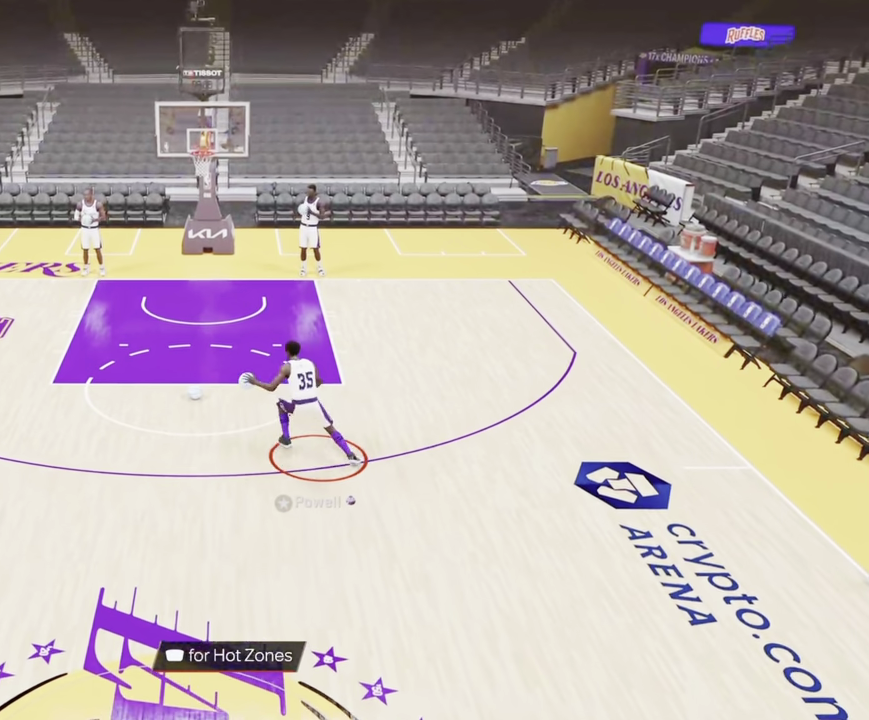
{"dt_ms": 400, "buttons": ["R2"], "left_stick": "center", "right_stick": "center", "events": [[117, "right_stick", "center"], [150, "left_stick", "down"], [350, "left_stick", "center"]]}
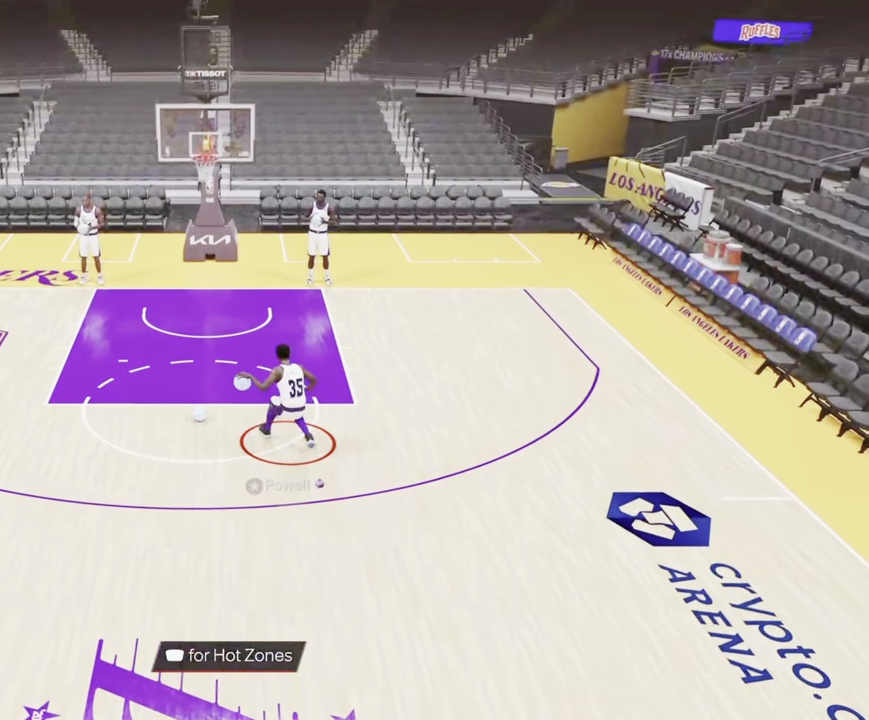
{"dt_ms": 400, "buttons": ["R2"], "left_stick": "center", "right_stick": "center", "events": []}
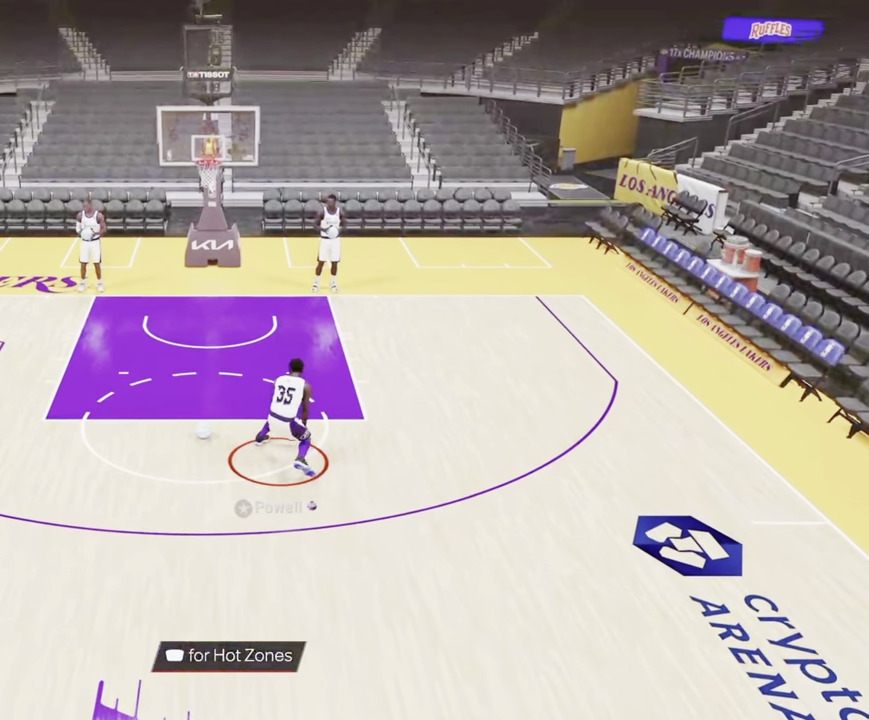
{"dt_ms": 800, "buttons": ["R2"], "left_stick": "center", "right_stick": "center", "events": [[117, "right_stick", "up"], [284, "right_stick", "center"], [317, "left_stick", "down"], [567, "left_stick", "center"]]}
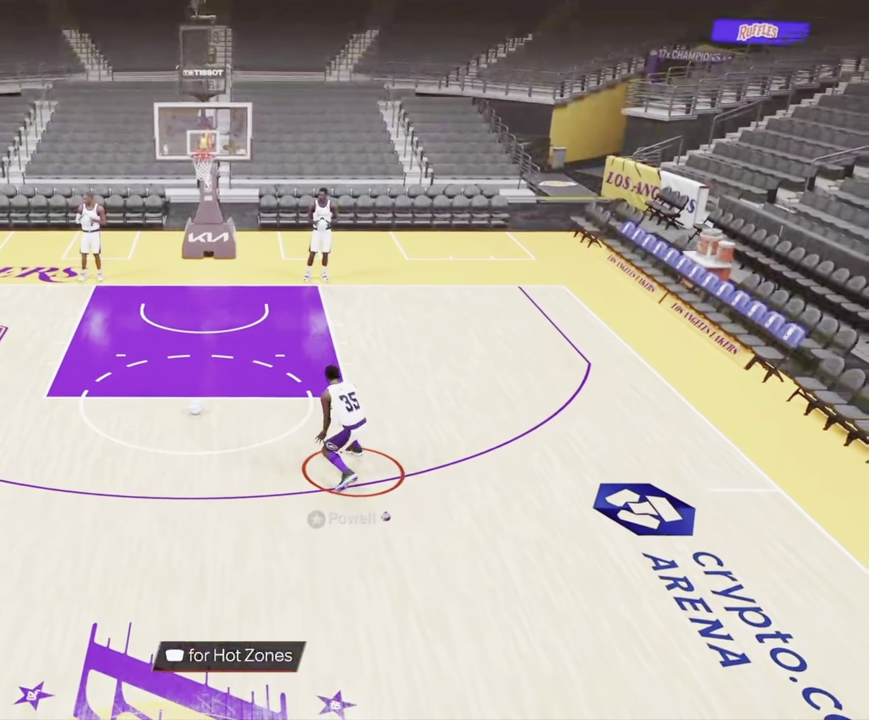
{"dt_ms": 300, "buttons": ["R2"], "left_stick": "down", "right_stick": "center", "events": [[100, "right_stick", "up"], [284, "right_stick", "center"], [300, "left_stick", "down"]]}
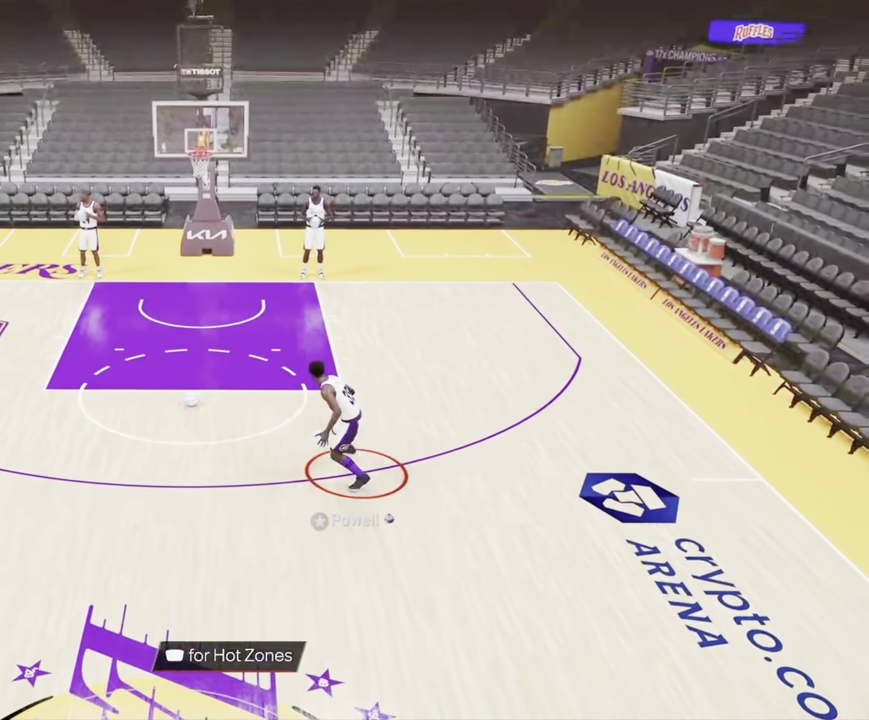
{"dt_ms": 500, "buttons": ["R2"], "left_stick": "center", "right_stick": "center", "events": [[267, "left_stick", "center"]]}
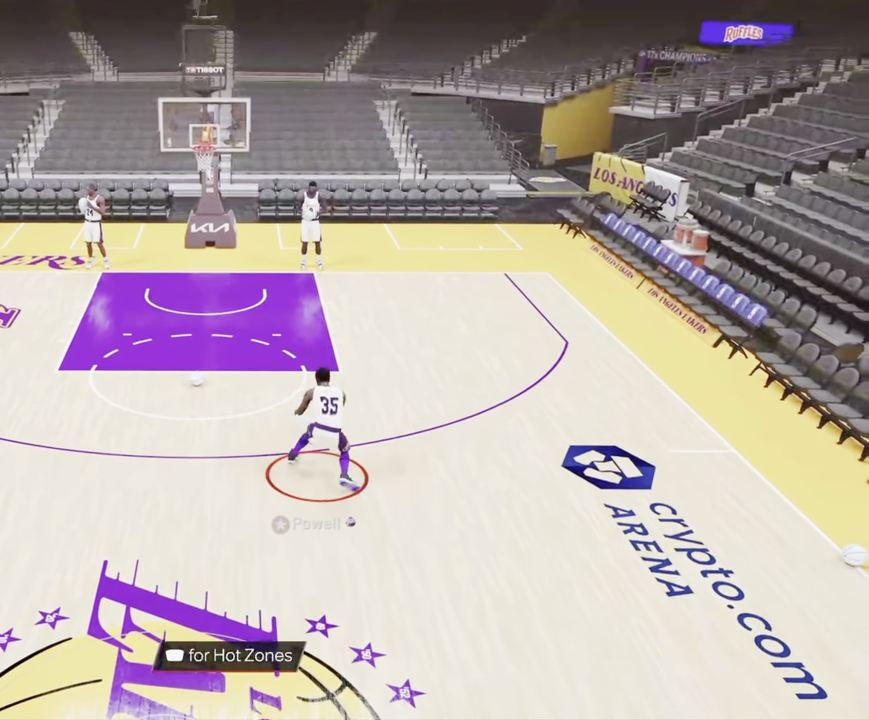
{"dt_ms": 500, "buttons": ["R2"], "left_stick": "down", "right_stick": "center", "events": [[184, "right_stick", "up"], [350, "right_stick", "center"], [417, "left_stick", "down"]]}
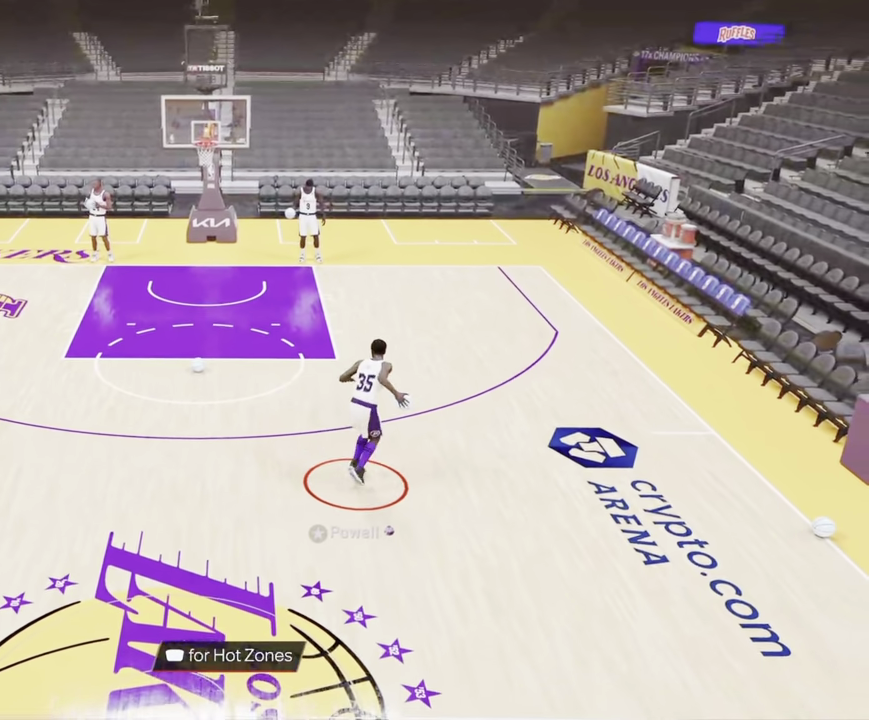
{"dt_ms": 300, "buttons": ["R2"], "left_stick": "center", "right_stick": "center", "events": [[117, "left_stick", "center"]]}
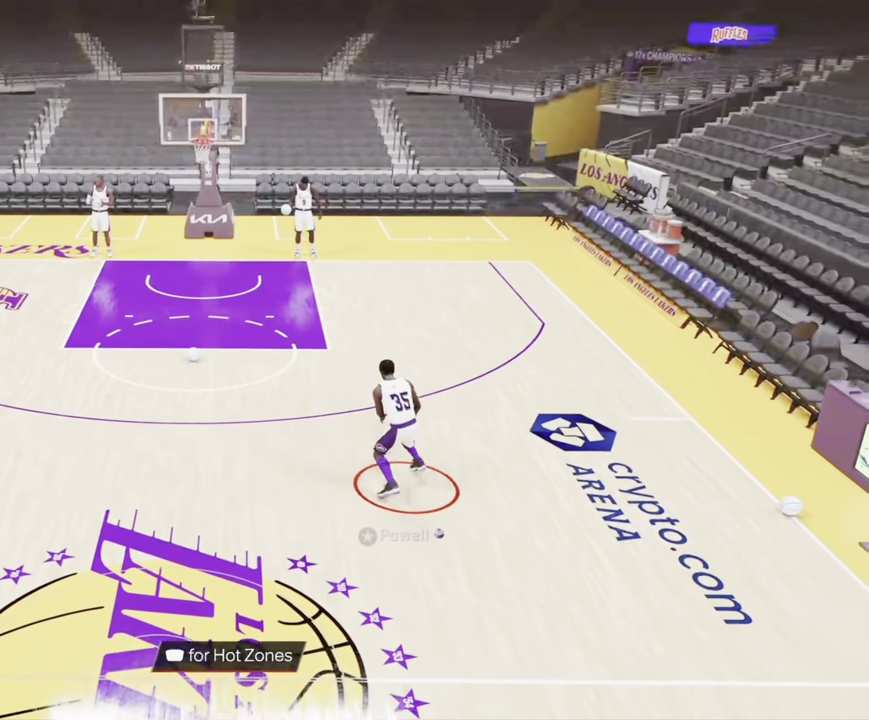
{"dt_ms": 800, "buttons": ["R2"], "left_stick": "center", "right_stick": "center", "events": [[200, "right_stick", "up"], [366, "right_stick", "center"], [433, "left_stick", "down"], [666, "left_stick", "center"]]}
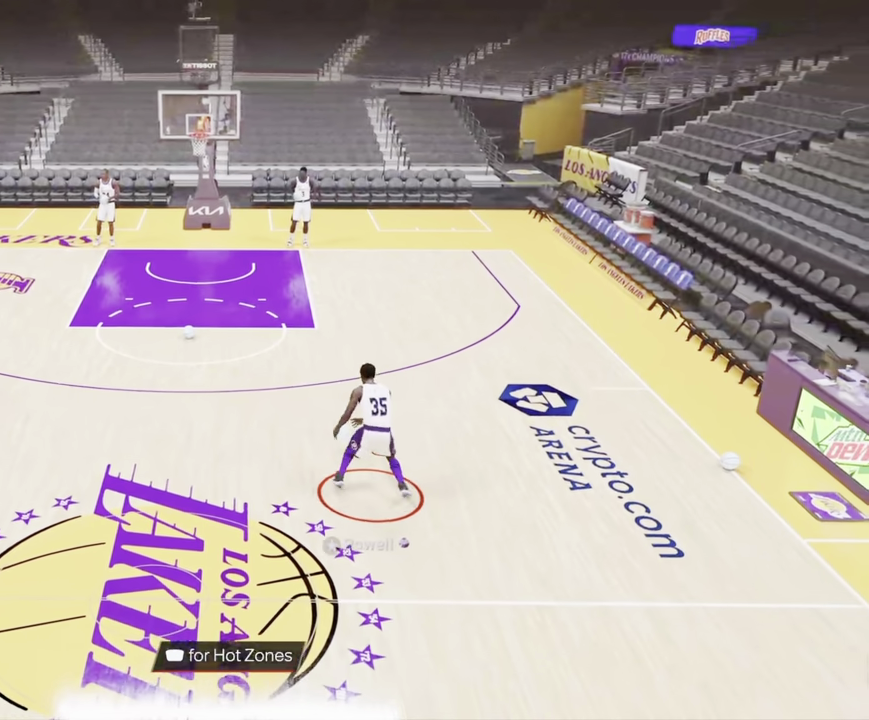
{"dt_ms": 400, "buttons": ["R2"], "left_stick": "center", "right_stick": "center", "events": []}
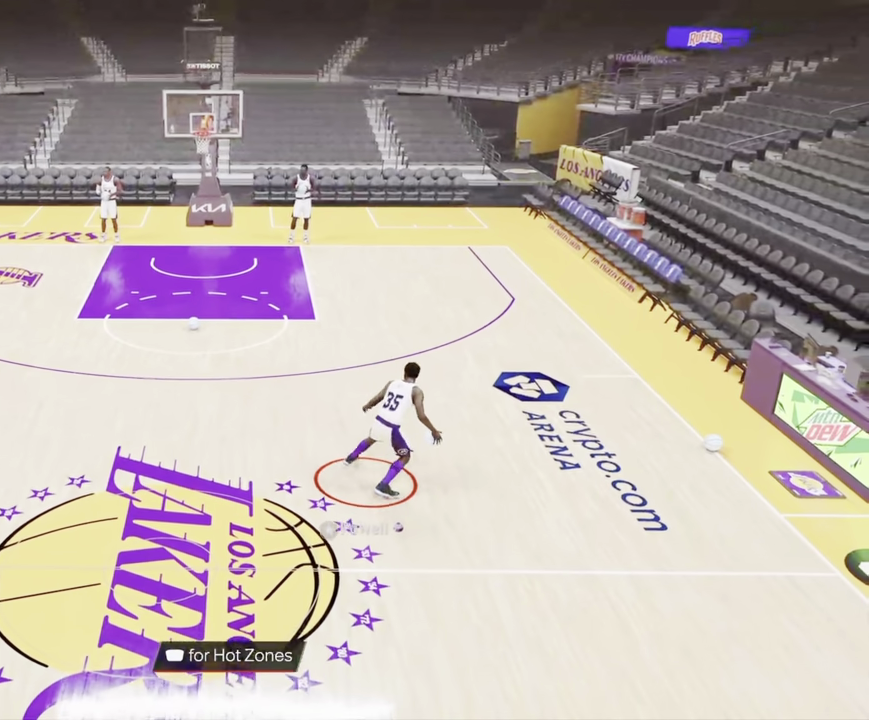
{"dt_ms": 400, "buttons": [], "left_stick": "center", "right_stick": "center", "events": [[16, "R2", "up"]]}